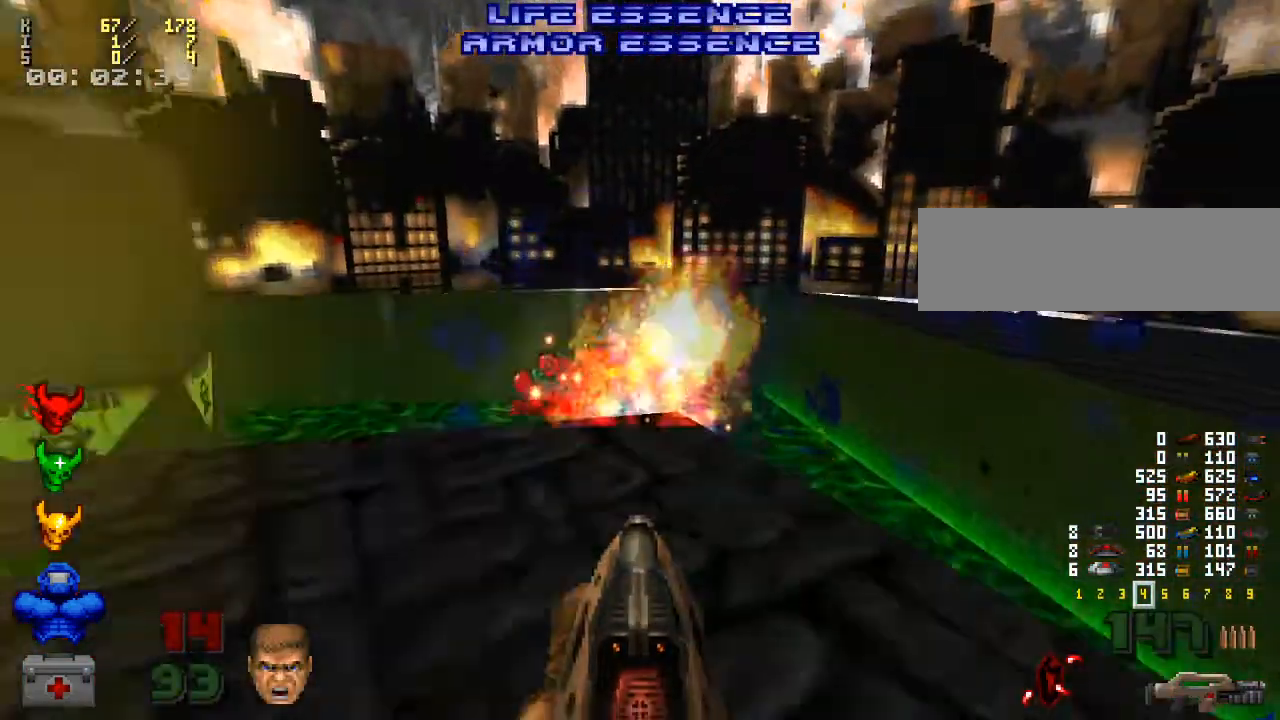
Gameplay with keyboard and mouse; each line is a JSON object with the keys and mouse buttons held at the frame after it. "events" lists presses ("down") and releases ("up") of ".", "/", "0", "1", "2", "3", "4", "5", "6", "7", "8", "9", "a", "alt_l", "alt_r", "b", "backspace", "c", "caps_lock", "comma", "ctrl_l", "ctrl_r", "d", "down", "e", "equals", "escape", "f", "f1", "f10", "f11", "f12", "f2", "f3", "f4", "f5", "f6", "f7", "f8", "f9", "g", "h", "i", "j", "k", "l", "lbracket", "left", "m", "minus", "n", "o", "p", "q", "quote", "r", "rbracket", "return", "right", "s", "semicolon", "shift_l", "shift_r", "space", "super", "t", "tab", "tilde", "u", "up", "v", "w", "x", "y", "z", "mouse_left", "mouse_wheel" and "mouse_right" between this image and that frame as [ms after this image, input, new state], when the widget could be followed in between. "mouse_left", "mouse_wheel", "mouse_right" = the "left", "wheel", "right" buttons of the "mouse" list. No other keys are recorded. "wheel" means that the mouse wheel is clicked or scrolled. Mouse movement is not recorded.
{"keys": [], "mouse": [], "events": [[300, "s", "down"], [400, "s", "up"]]}
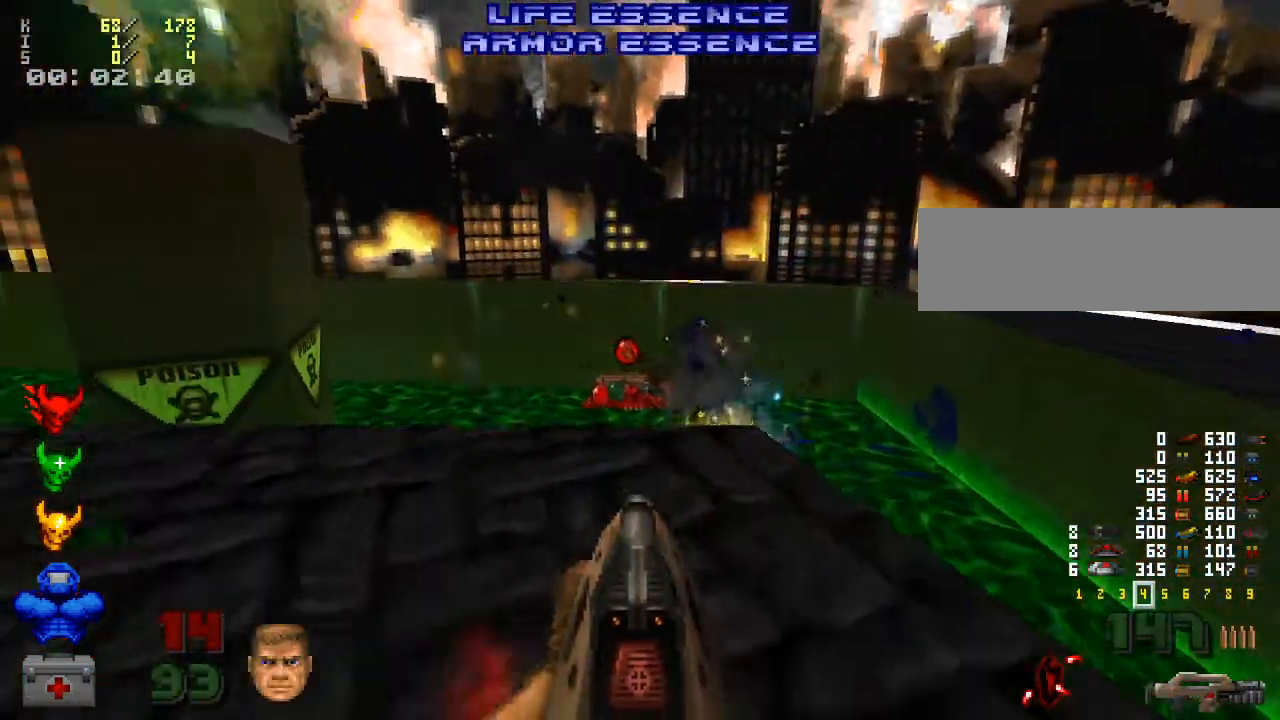
{"keys": ["f6"], "mouse": [], "events": [[500, "f6", "down"]]}
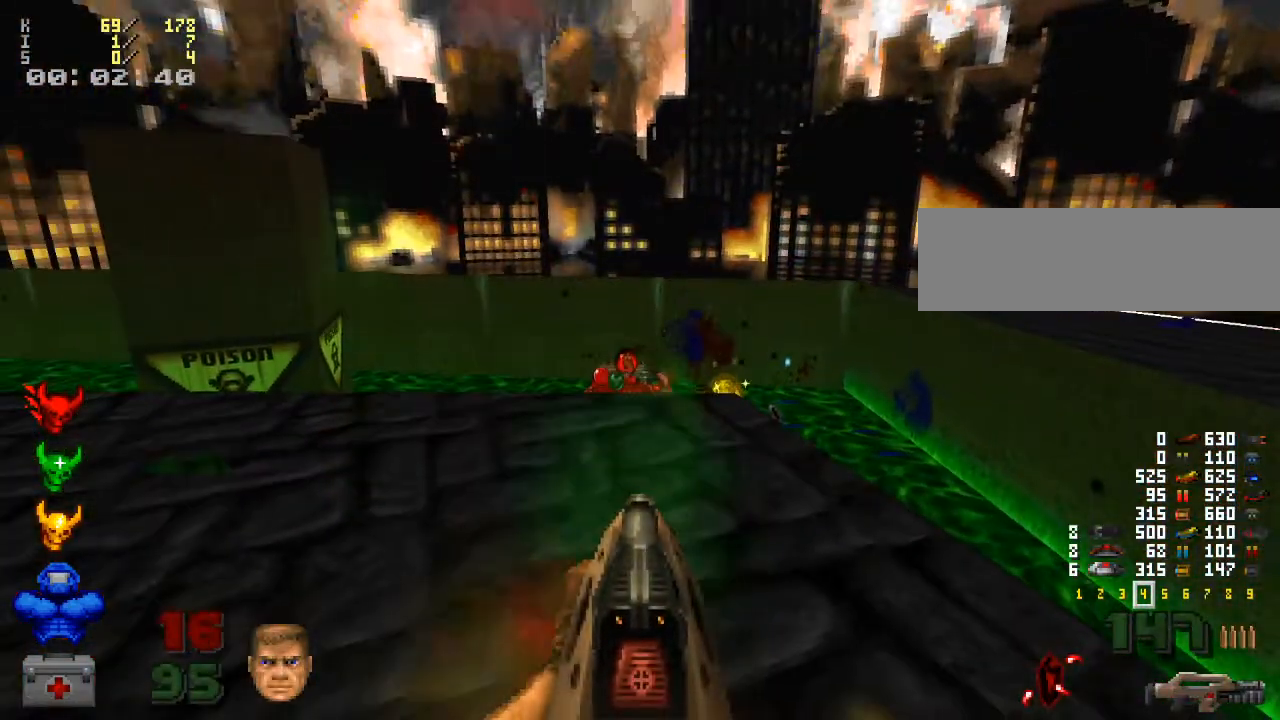
{"keys": [], "mouse": [], "events": [[67, "f6", "up"]]}
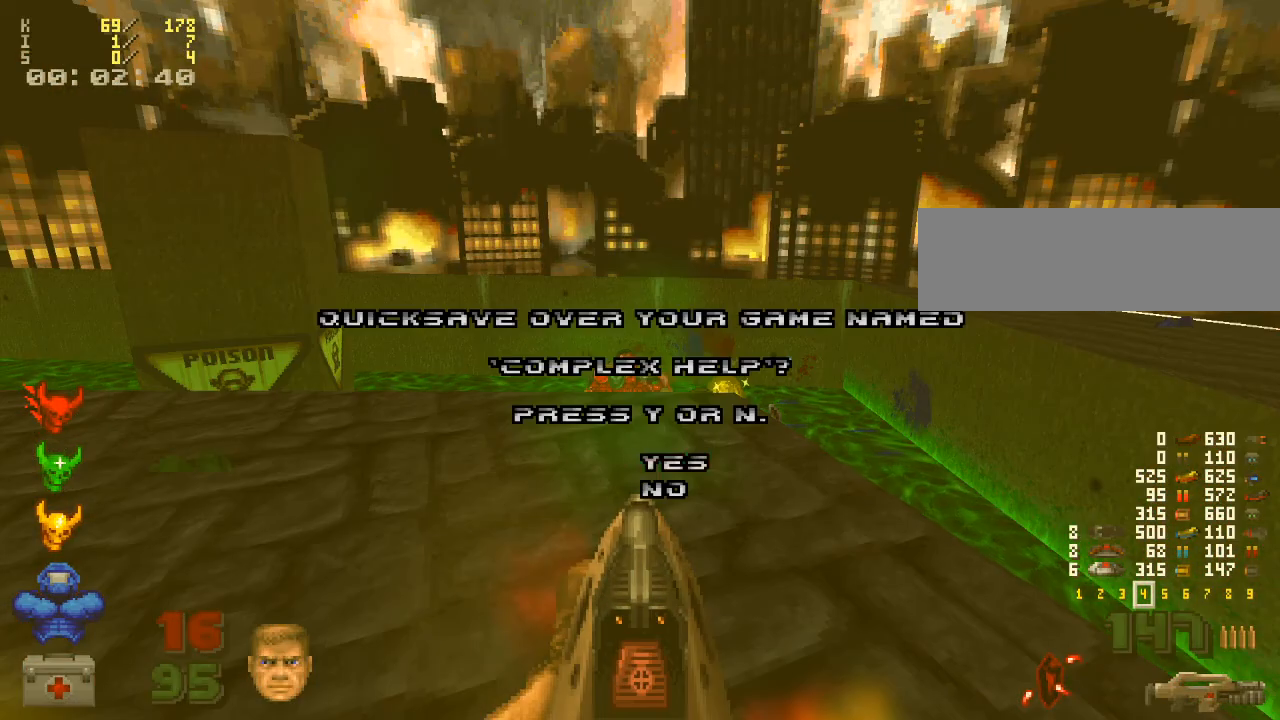
{"keys": [], "mouse": [], "events": [[433, "y", "down"], [467, "y", "up"]]}
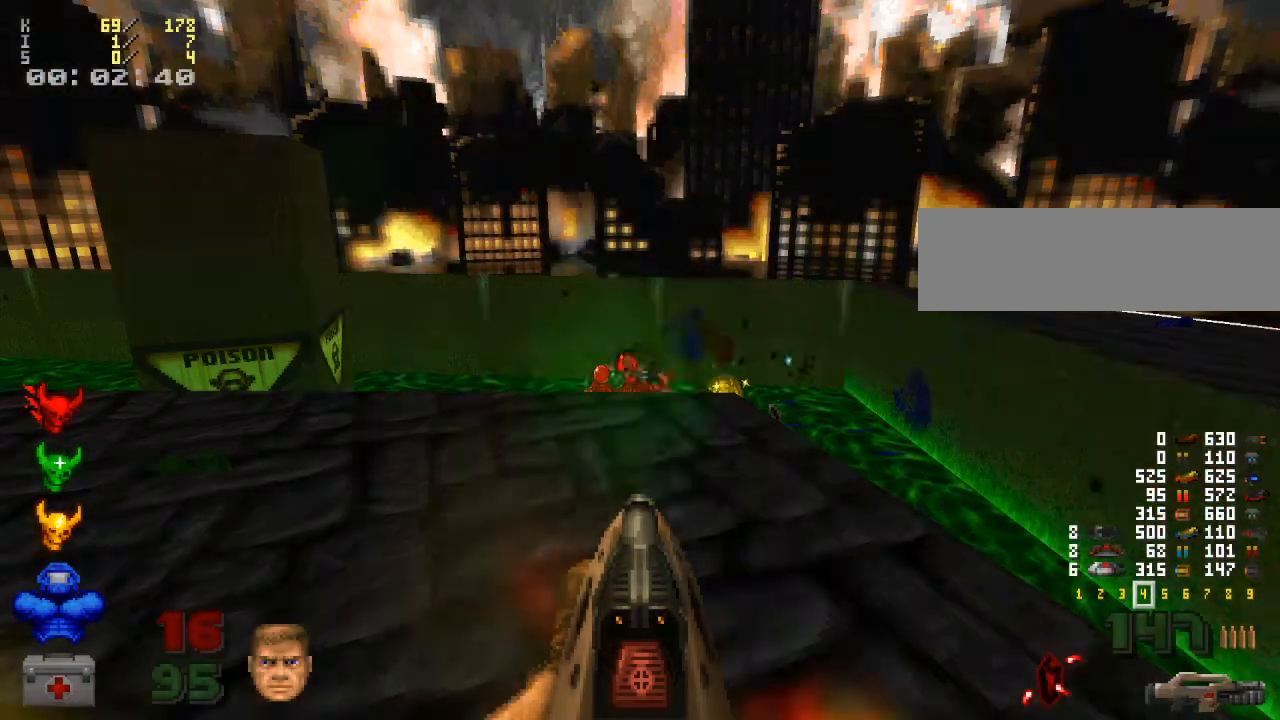
{"keys": [], "mouse": [], "events": []}
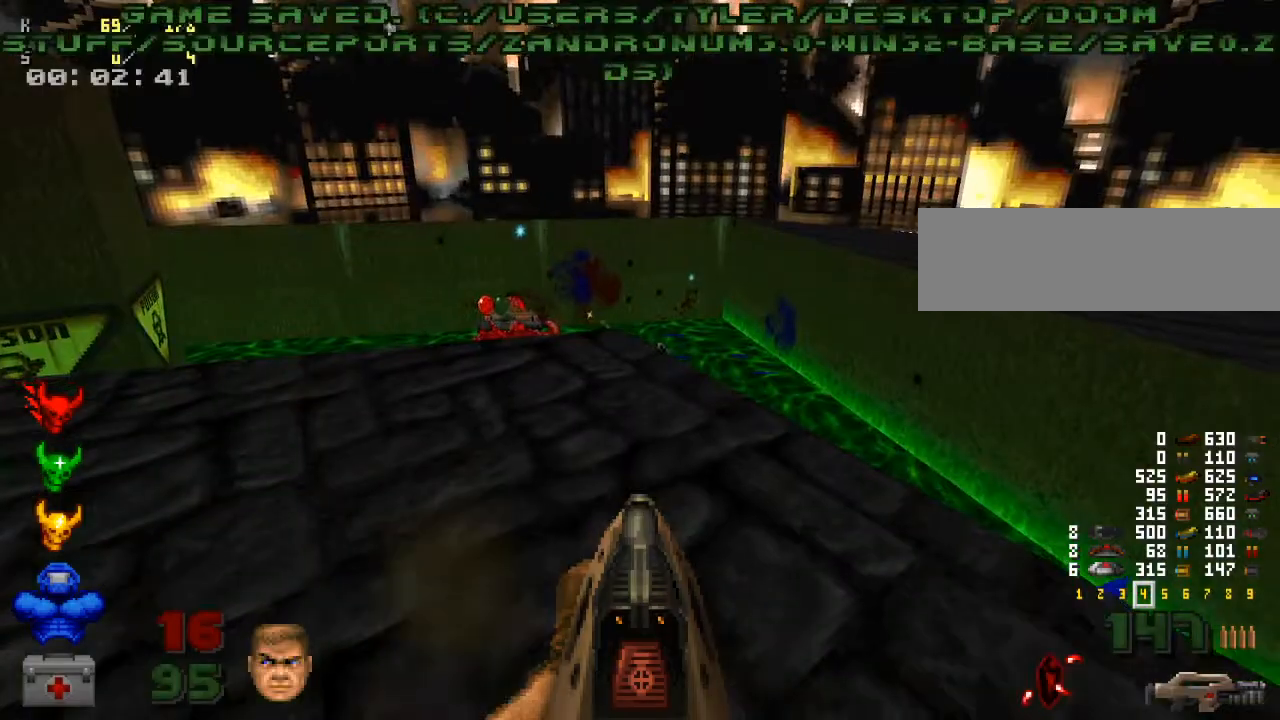
{"keys": ["w"], "mouse": [], "events": [[200, "w", "down"]]}
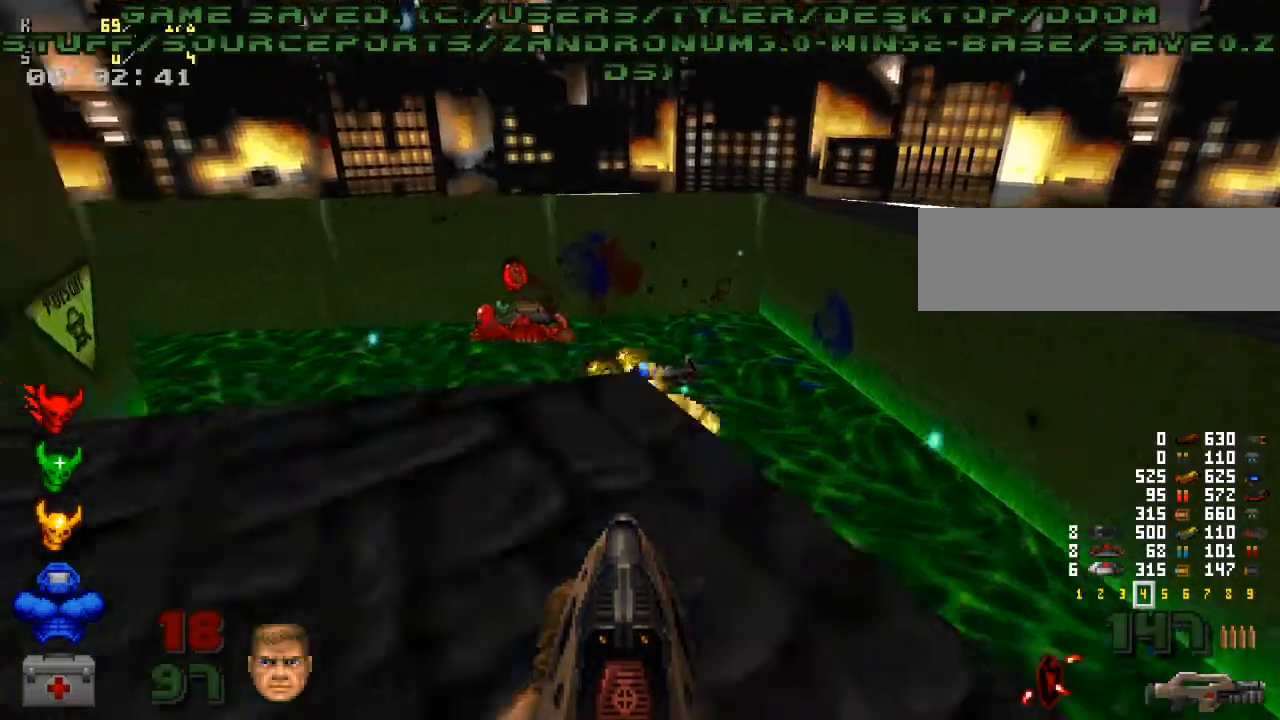
{"keys": ["w"], "mouse": [], "events": [[133, "w", "up"], [500, "w", "down"]]}
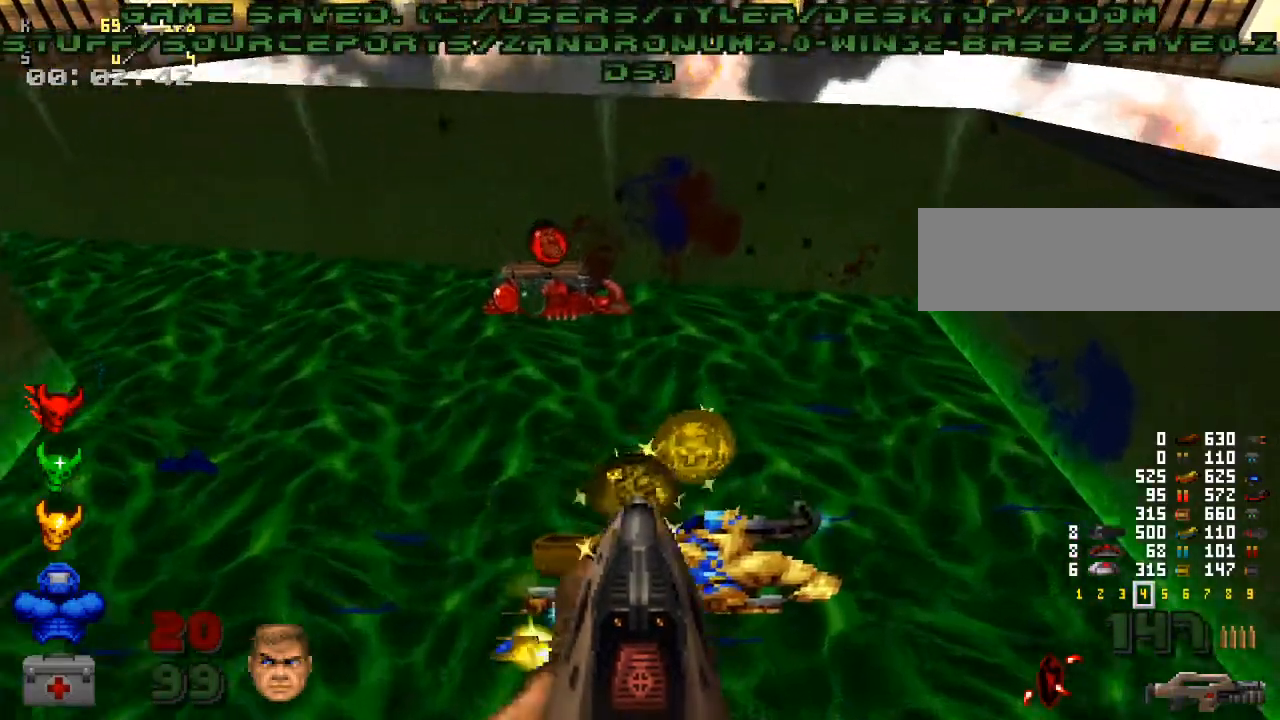
{"keys": ["d", "w"], "mouse": [], "events": [[133, "w", "up"], [333, "w", "down"], [500, "d", "down"]]}
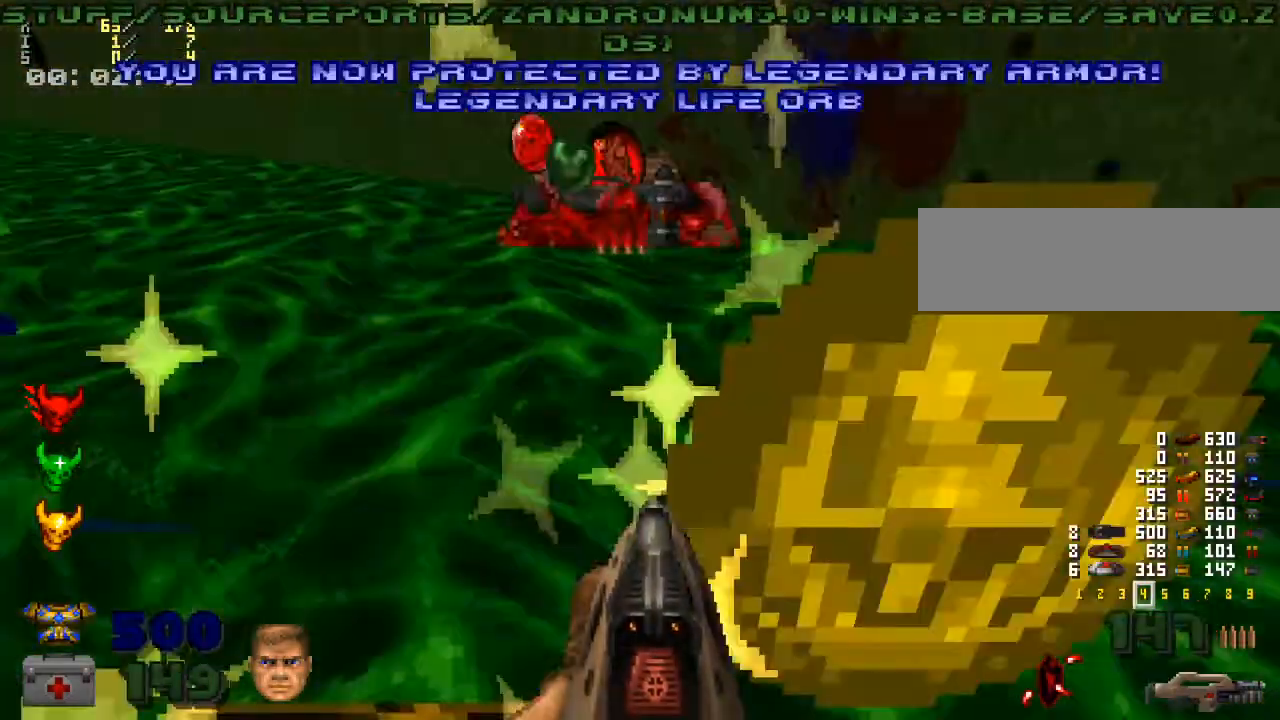
{"keys": ["a", "w"], "mouse": [], "events": [[167, "d", "up"], [467, "a", "down"]]}
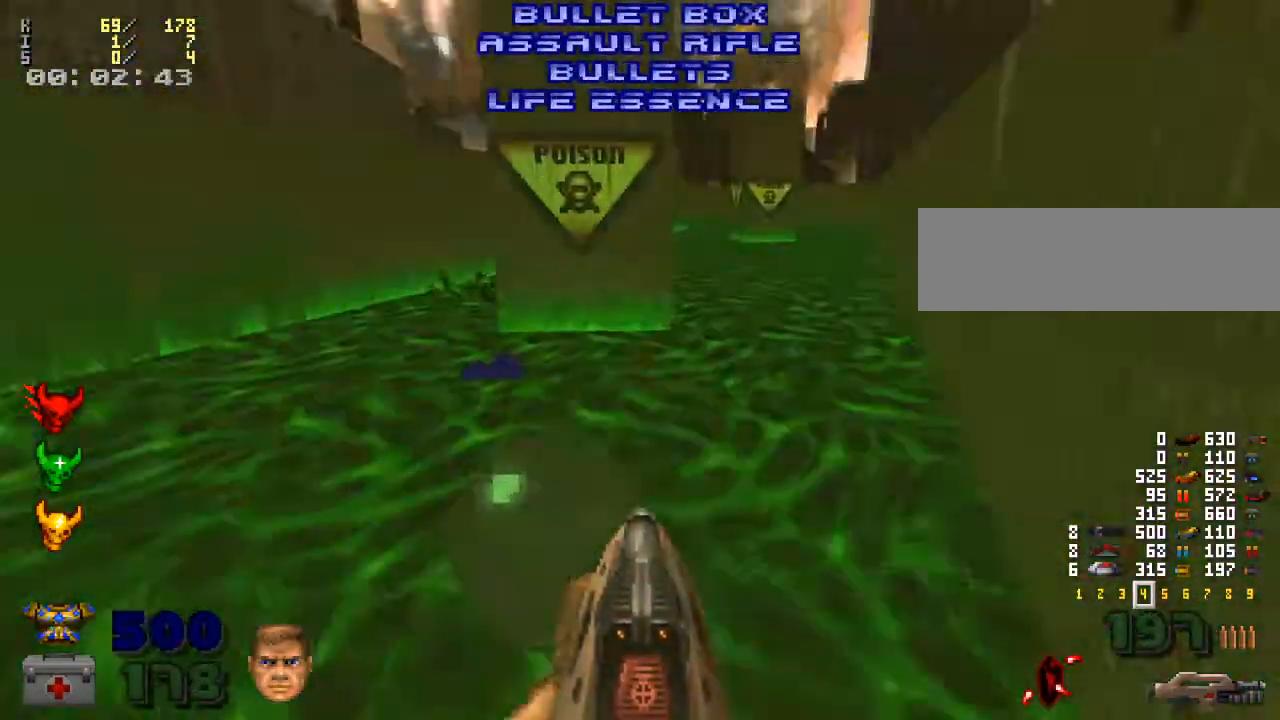
{"keys": ["space", "w"], "mouse": [], "events": [[133, "a", "up"], [500, "space", "down"]]}
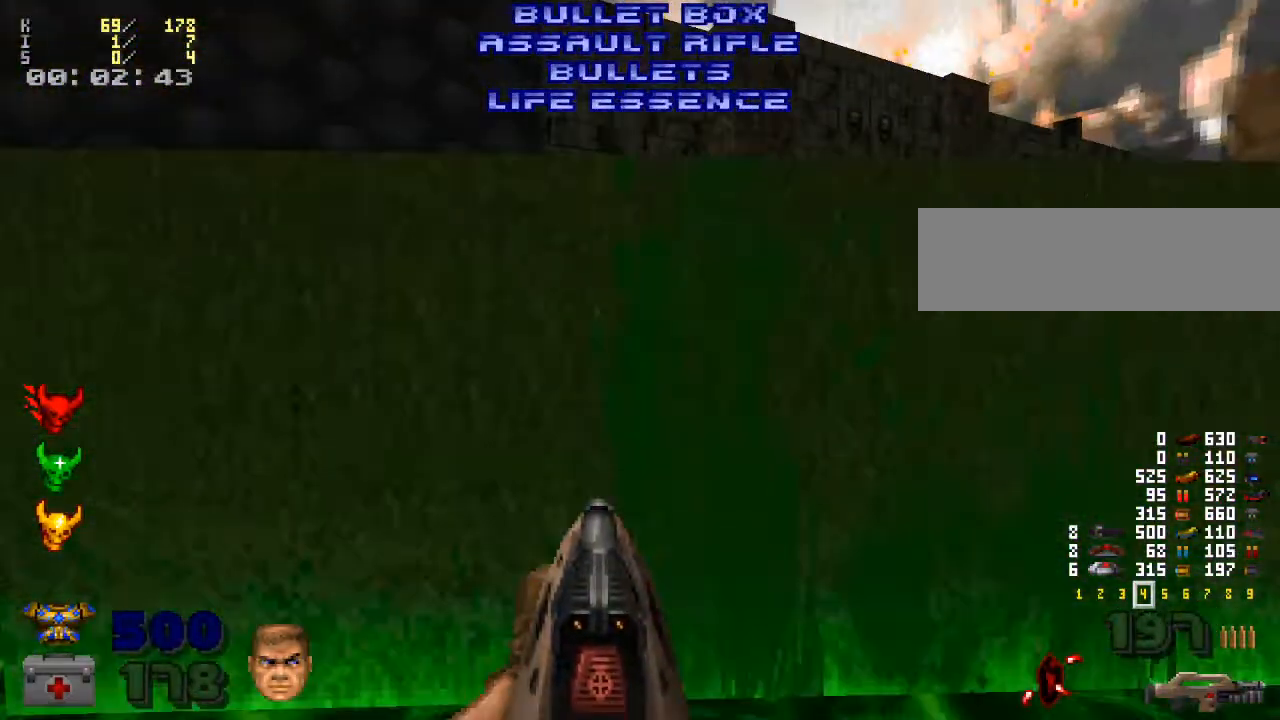
{"keys": ["w"], "mouse": [], "events": [[33, "ctrl_l", "down"], [367, "ctrl_l", "up"], [500, "space", "up"]]}
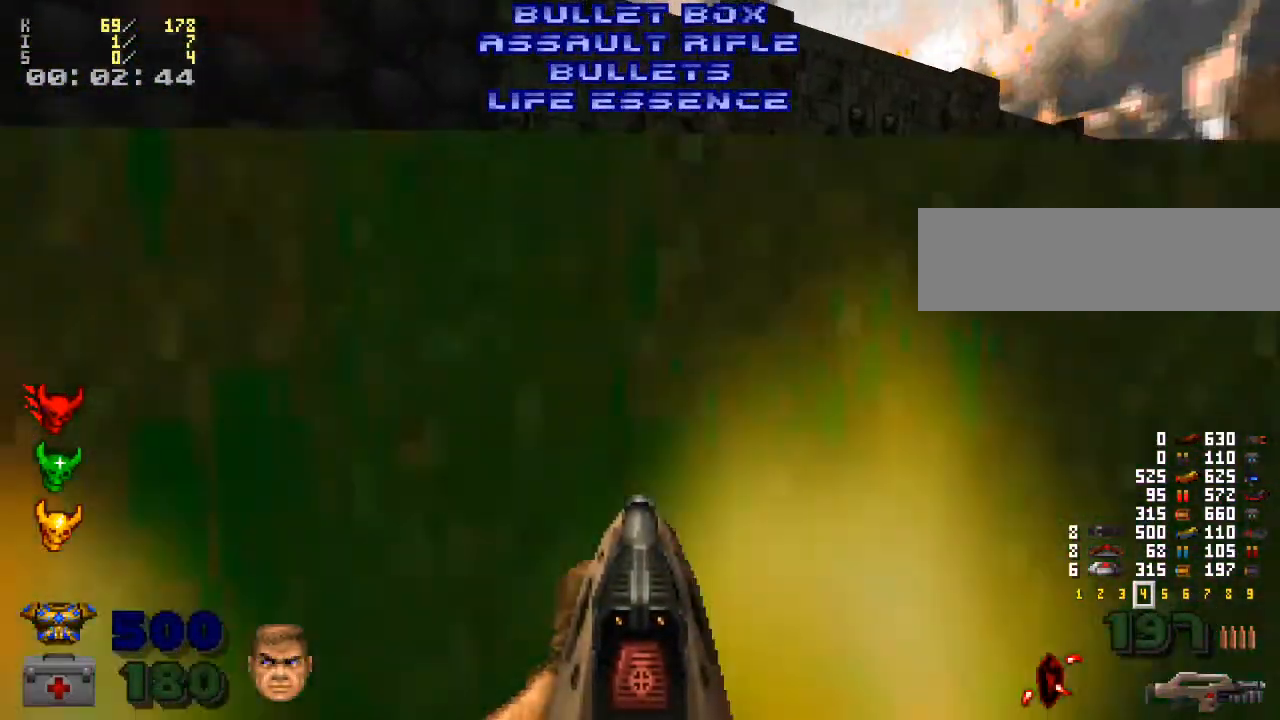
{"keys": ["ctrl_l", "space", "w"], "mouse": [], "events": [[267, "space", "down"], [300, "ctrl_l", "down"]]}
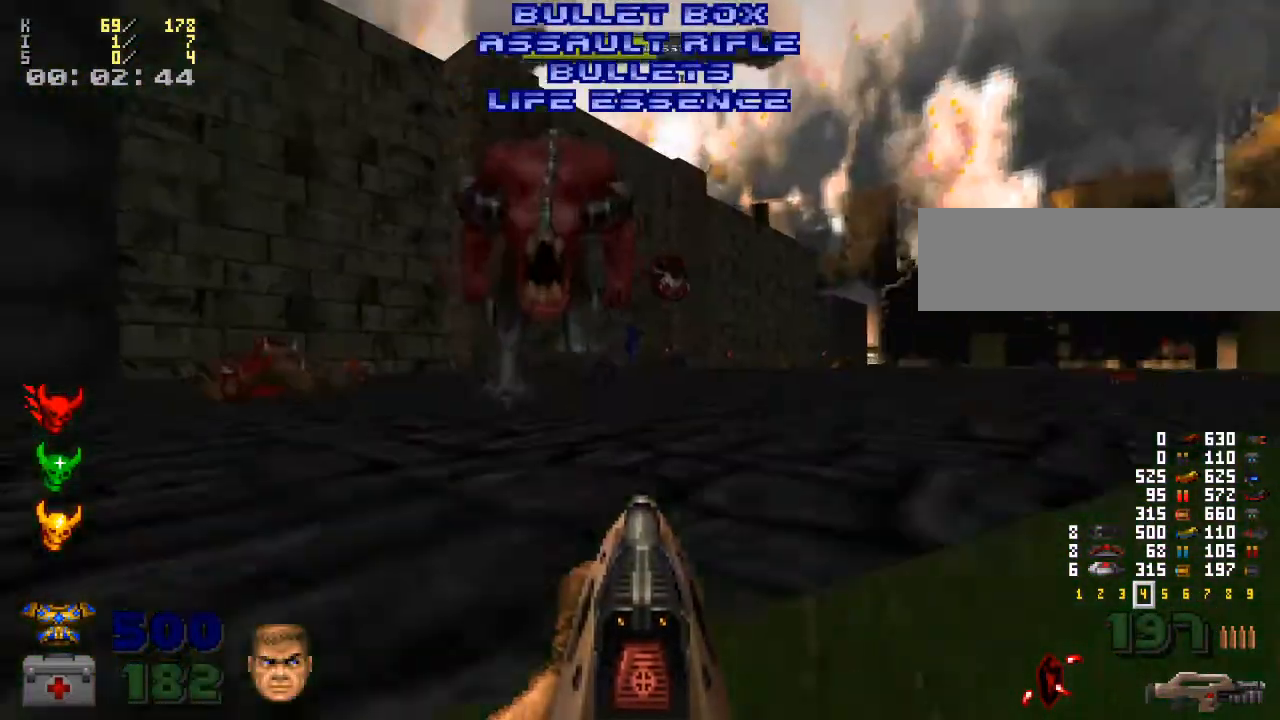
{"keys": ["ctrl_l", "space", "w"], "mouse": ["left"], "events": [[133, "ctrl_l", "up"], [233, "space", "up"], [467, "ctrl_l", "down"], [467, "space", "down"], [500, "mouse_left", "down"]]}
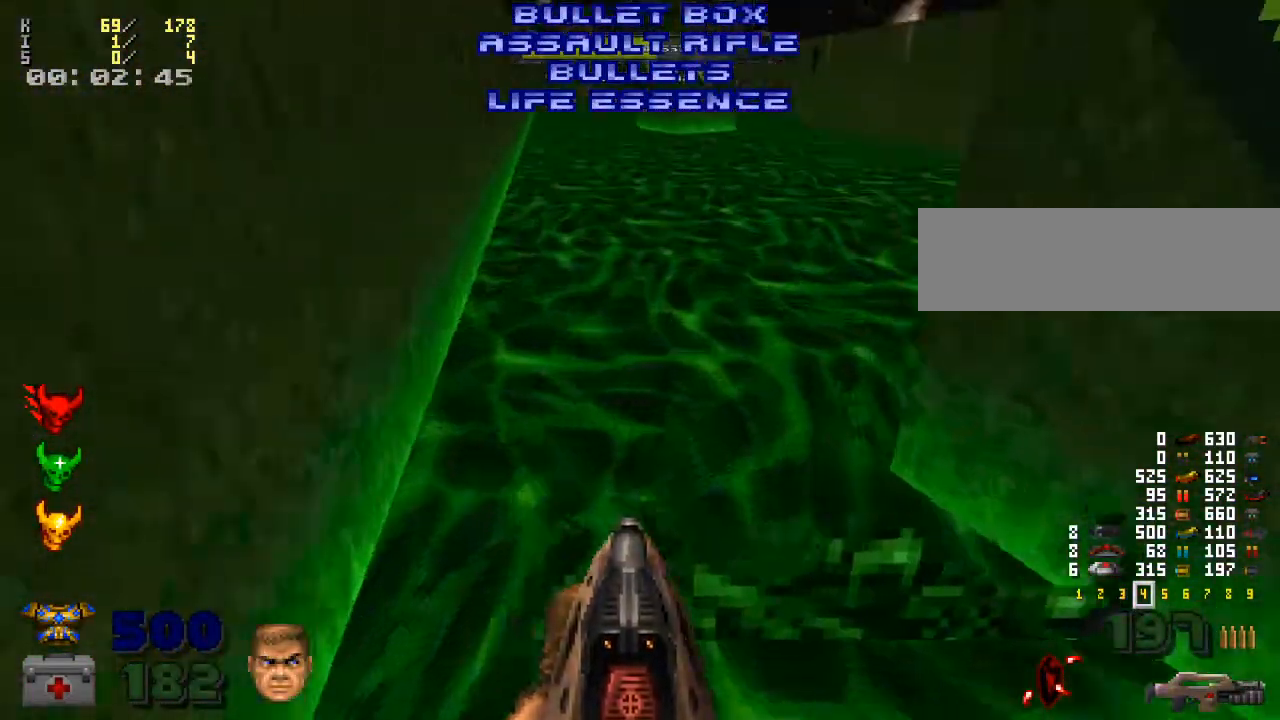
{"keys": ["a", "ctrl_l", "space", "w"], "mouse": ["left"], "events": [[67, "a", "down"]]}
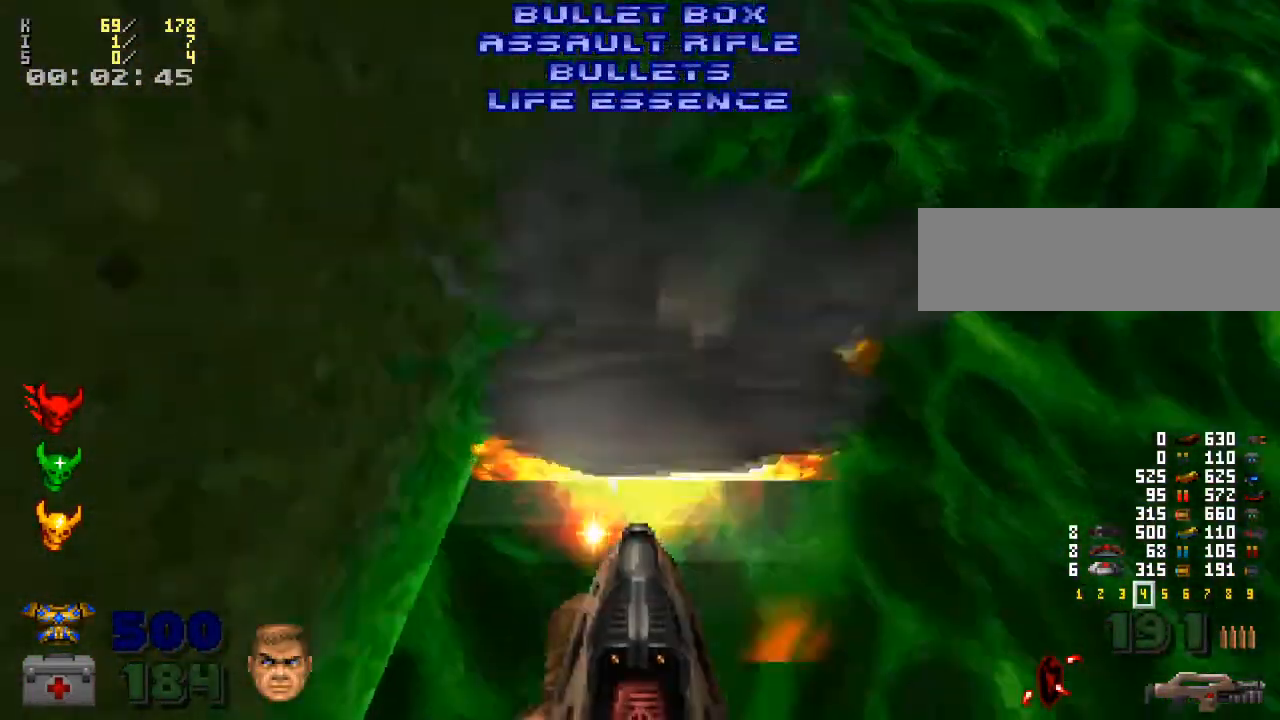
{"keys": ["w"], "mouse": [], "events": [[33, "space", "up"], [133, "ctrl_l", "up"], [300, "a", "up"], [367, "mouse_left", "up"]]}
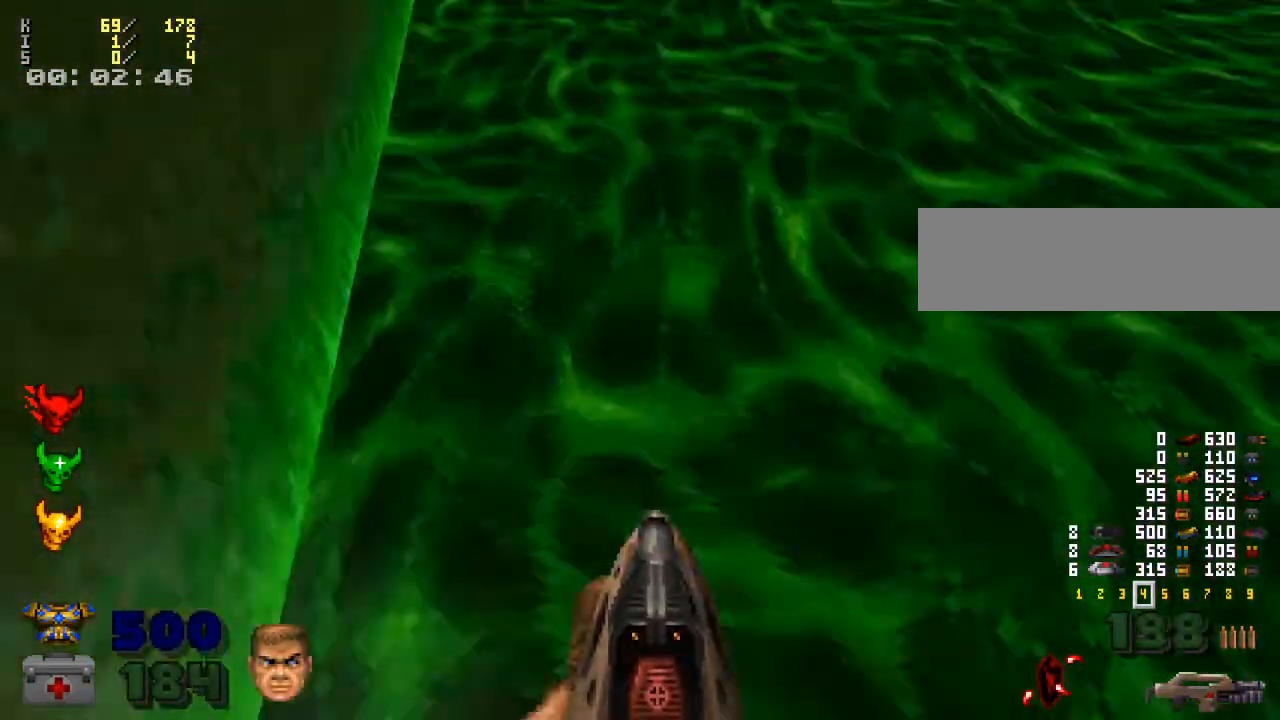
{"keys": ["w"], "mouse": [], "events": [[33, "w", "up"], [67, "d", "down"], [367, "d", "up"], [367, "w", "down"]]}
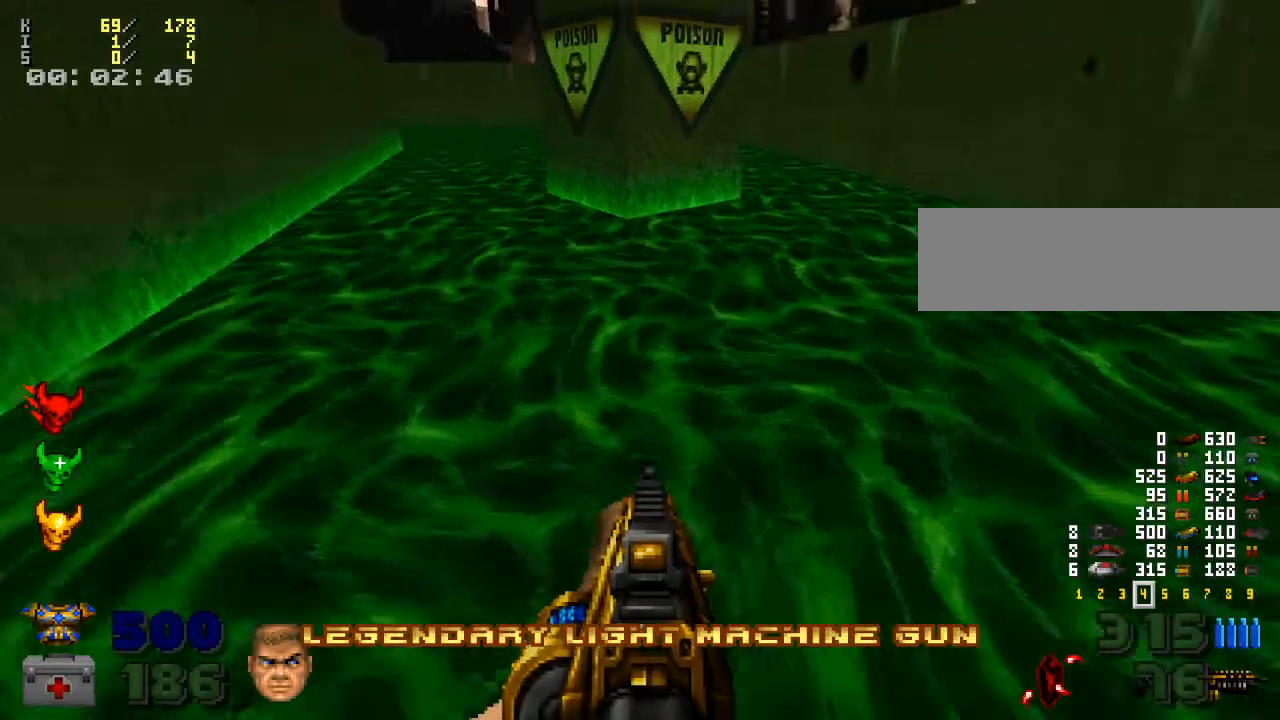
{"keys": ["w"], "mouse": [], "events": [[133, "a", "down"], [167, "w", "up"], [200, "w", "down"], [467, "a", "up"]]}
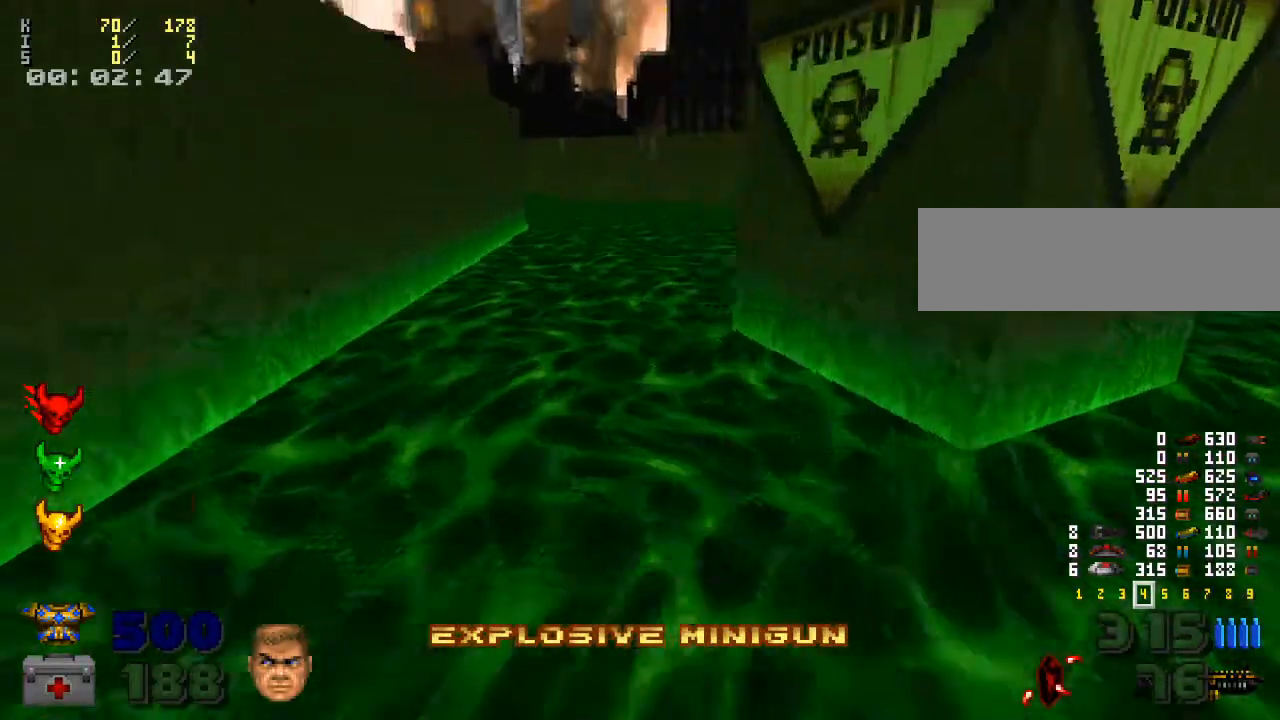
{"keys": [], "mouse": [], "events": [[33, "3", "down"], [167, "3", "up"], [400, "3", "down"], [433, "w", "up"], [467, "3", "up"]]}
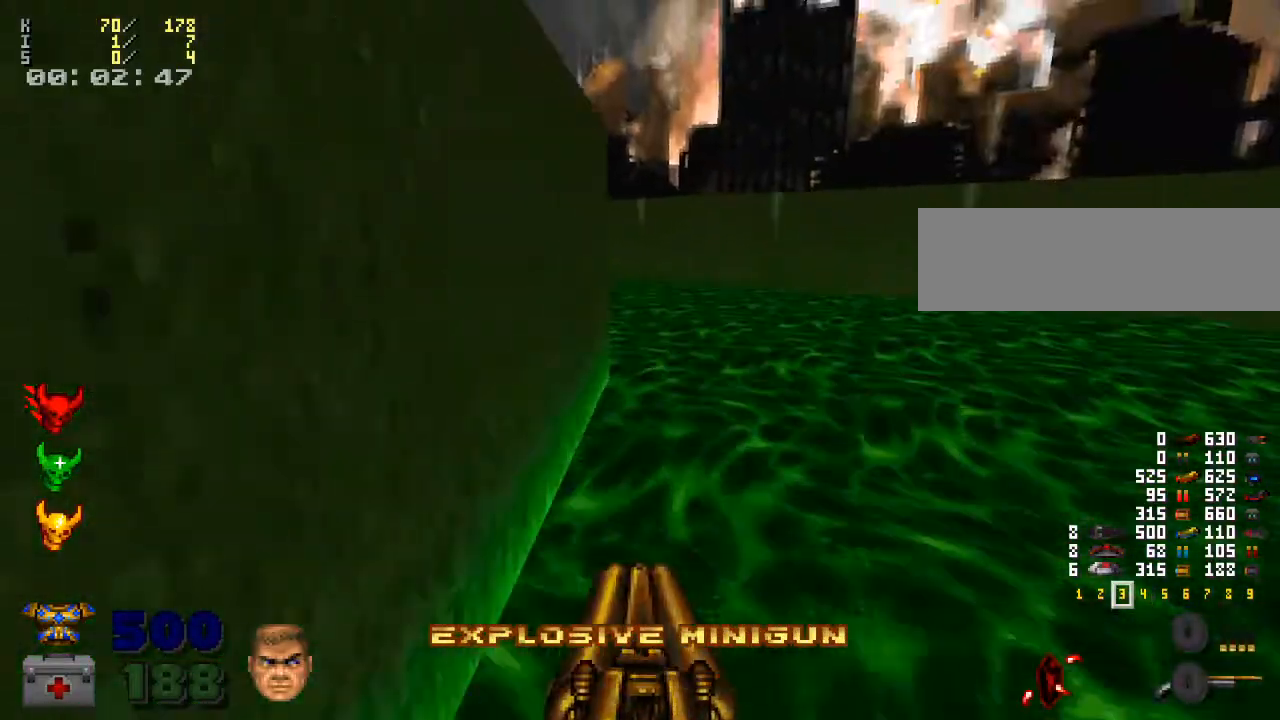
{"keys": ["w"], "mouse": [], "events": [[67, "w", "down"], [167, "w", "up"], [467, "w", "down"]]}
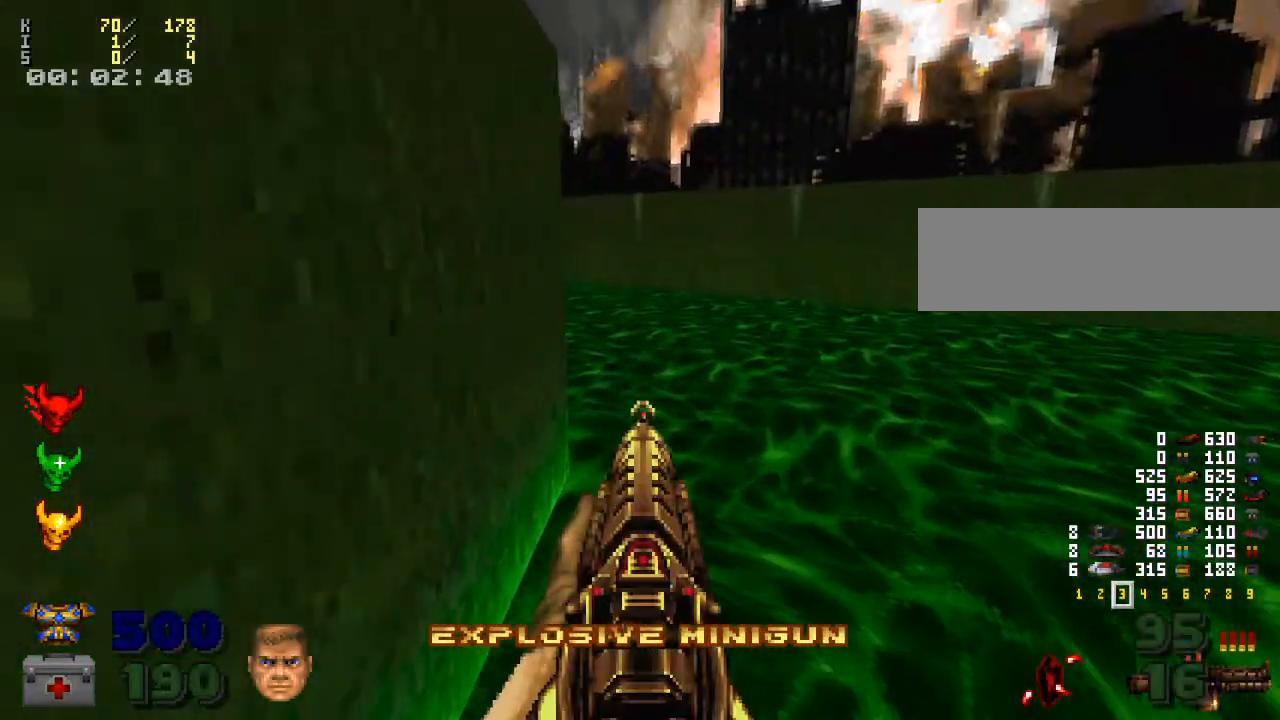
{"keys": [], "mouse": [], "events": [[167, "w", "up"]]}
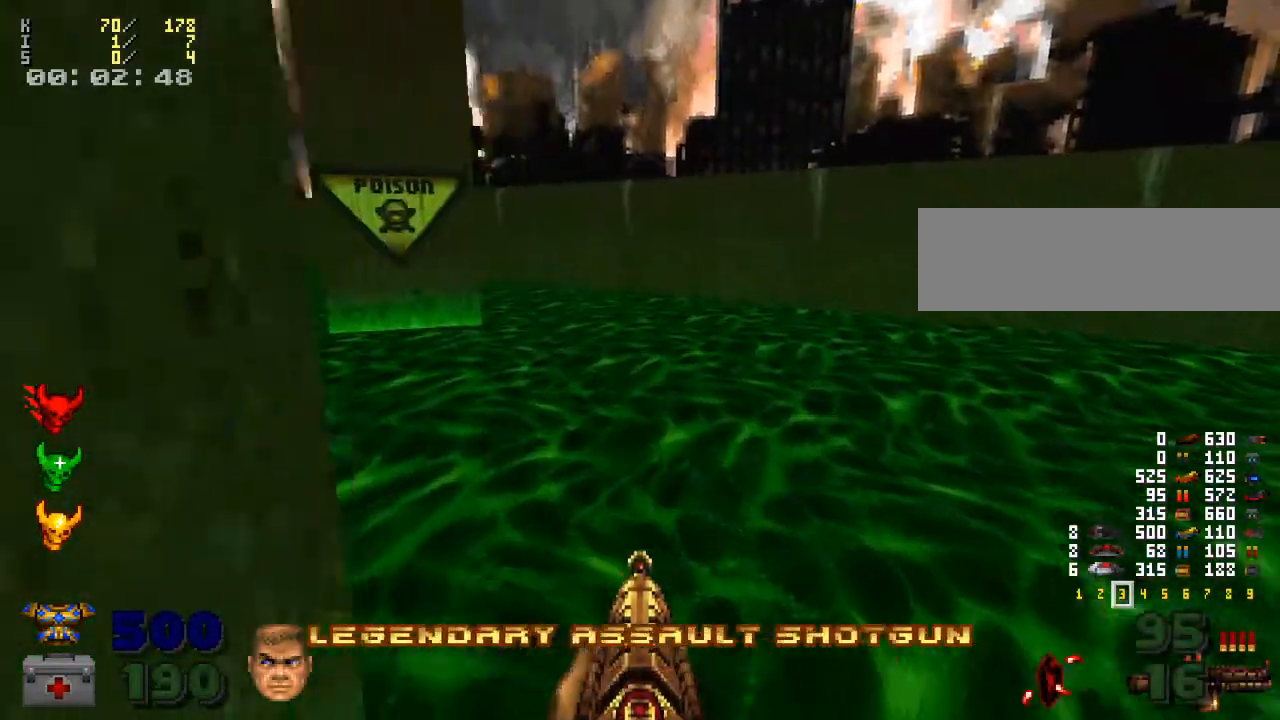
{"keys": ["w"], "mouse": [], "events": [[267, "w", "down"]]}
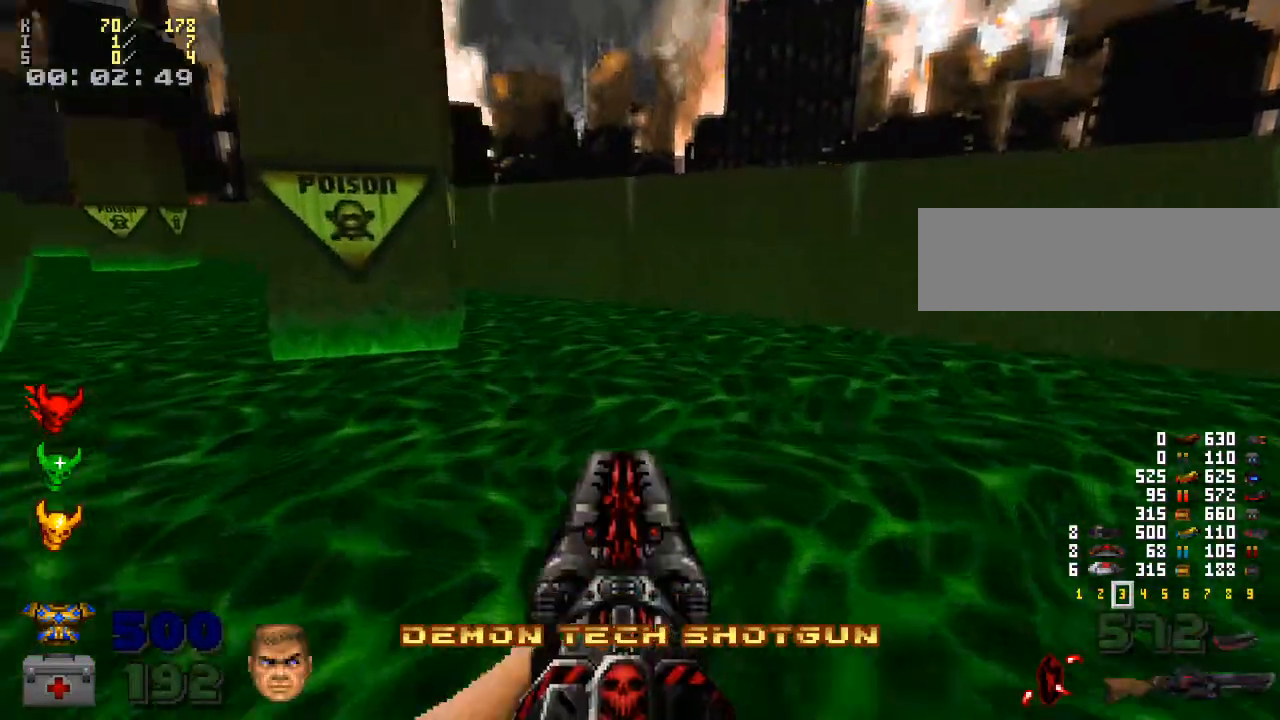
{"keys": ["a"], "mouse": [], "events": [[100, "w", "up"], [133, "a", "down"]]}
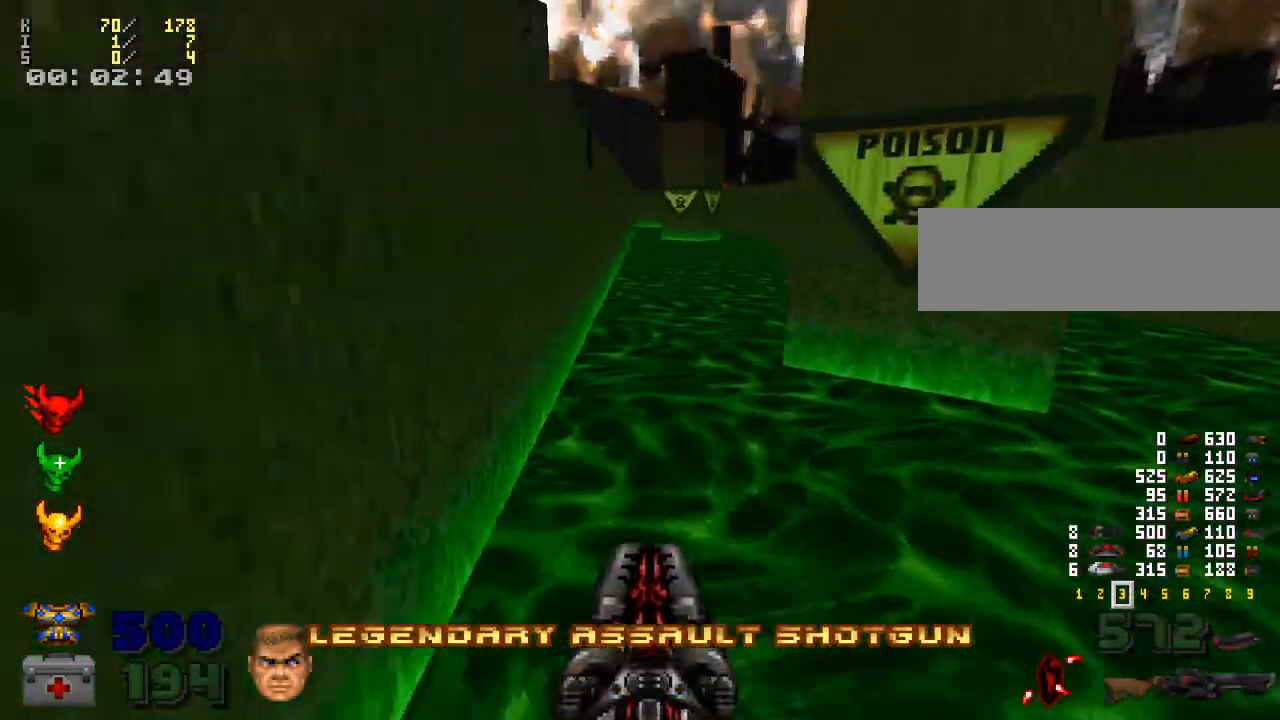
{"keys": [], "mouse": [], "events": [[167, "a", "up"]]}
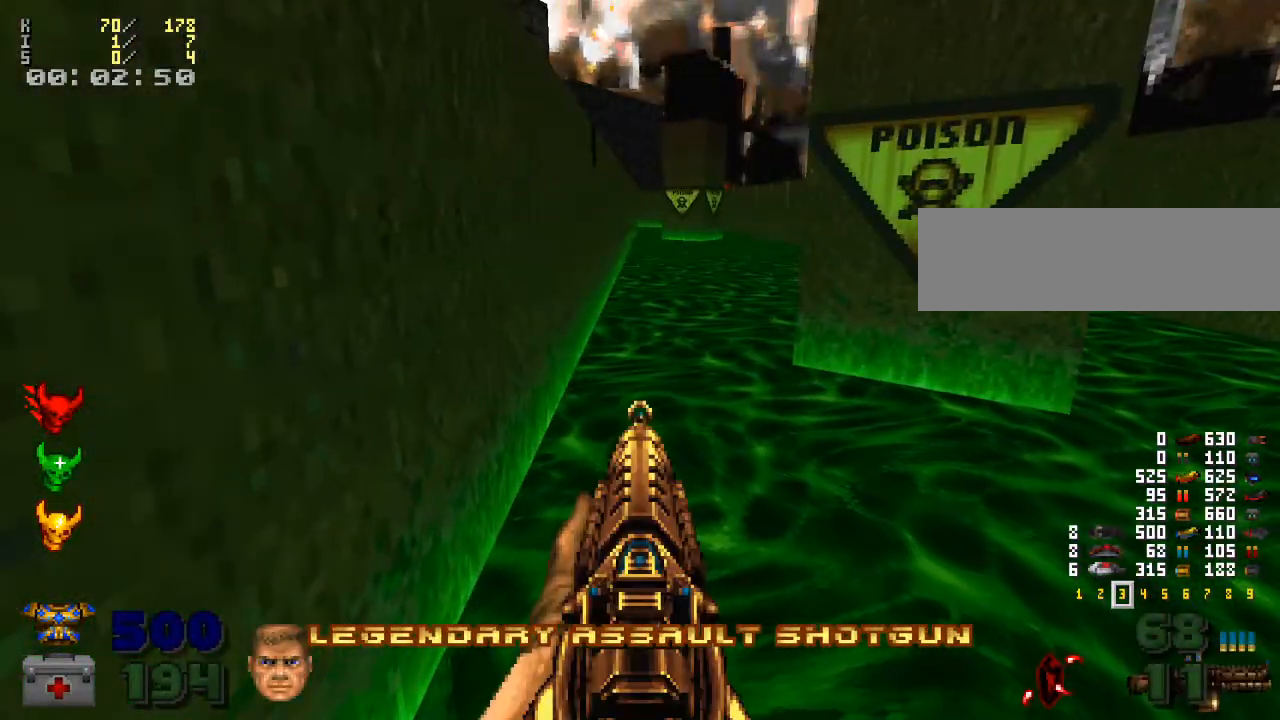
{"keys": ["w"], "mouse": [], "events": [[233, "w", "down"]]}
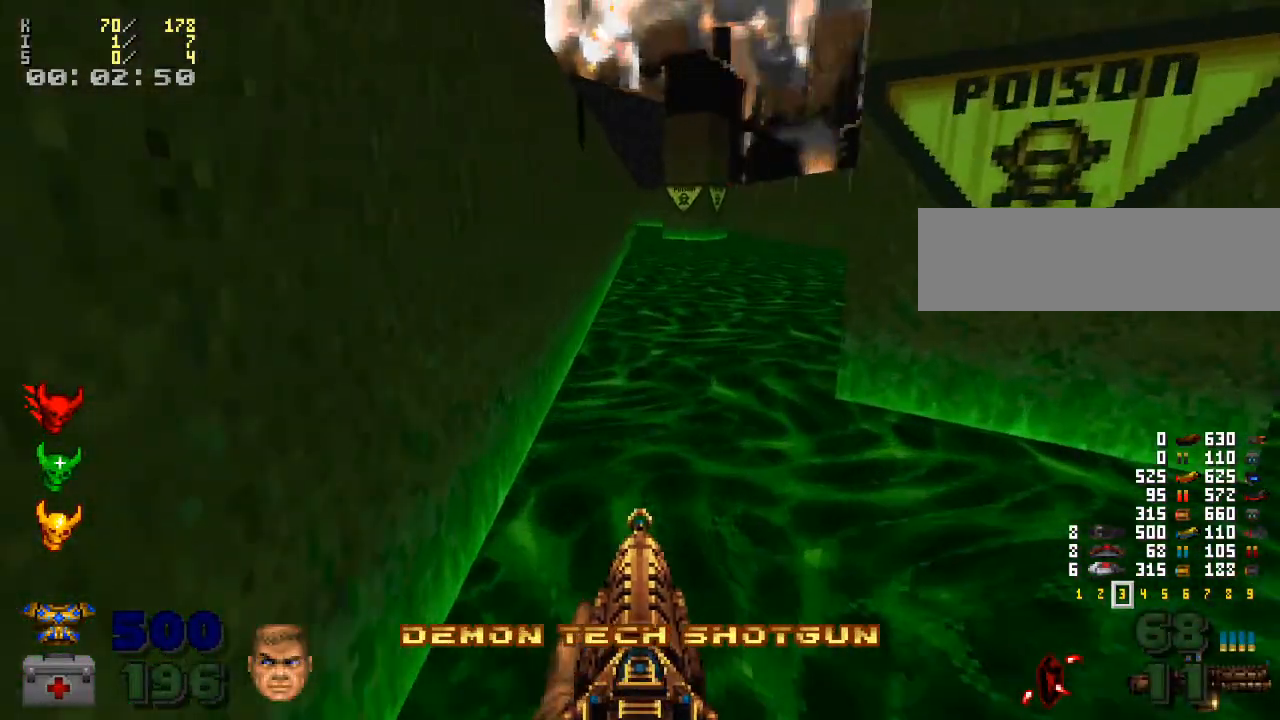
{"keys": ["w"], "mouse": [], "events": []}
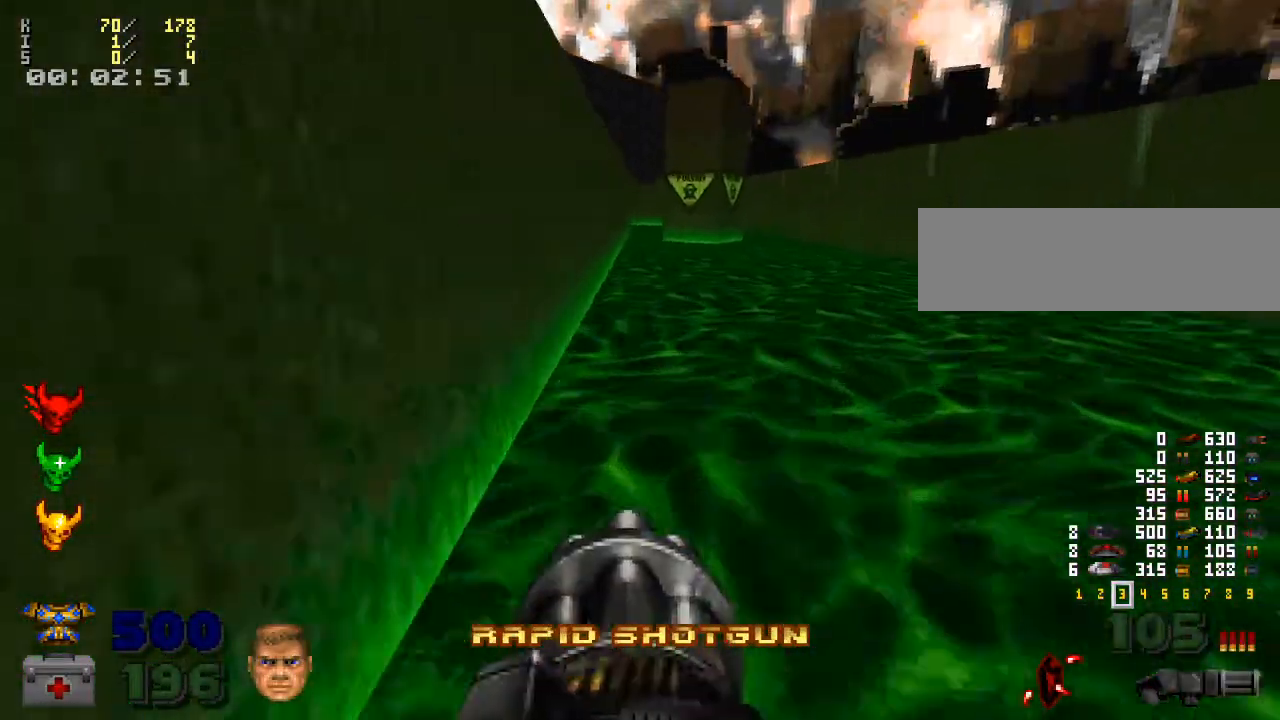
{"keys": [], "mouse": [], "events": [[67, "w", "up"]]}
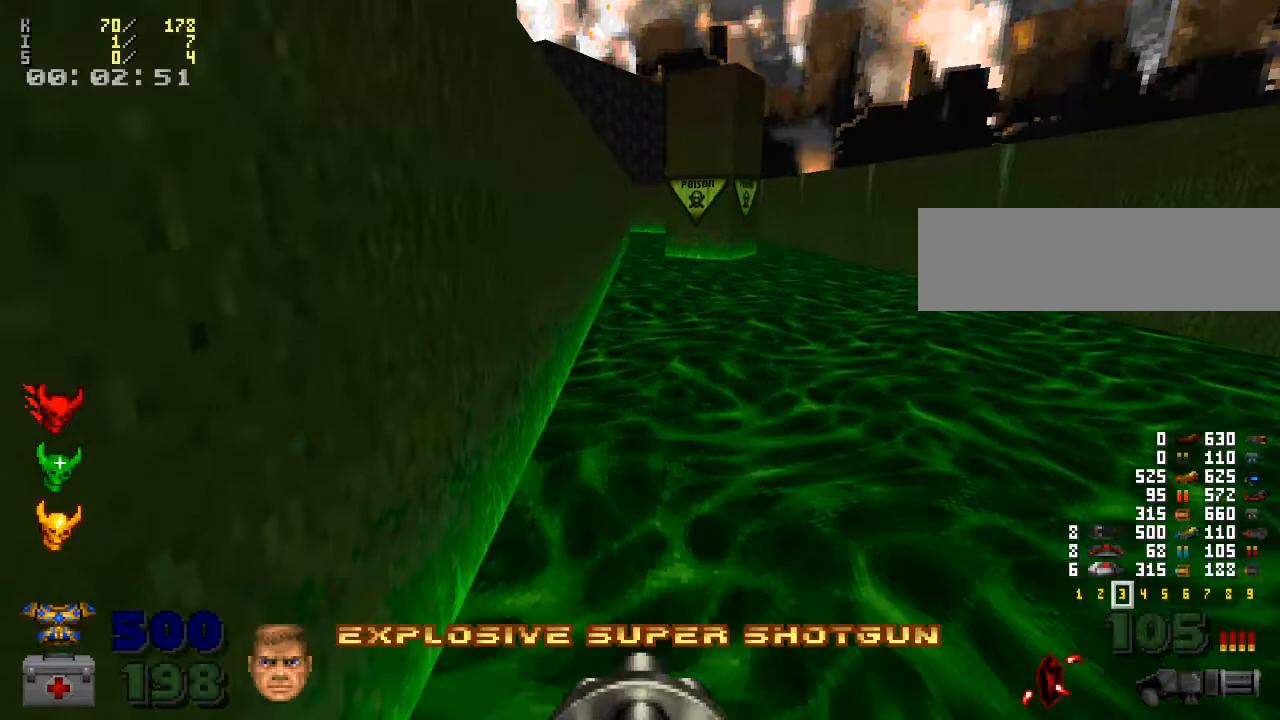
{"keys": [], "mouse": [], "events": [[300, "w", "down"], [433, "w", "up"]]}
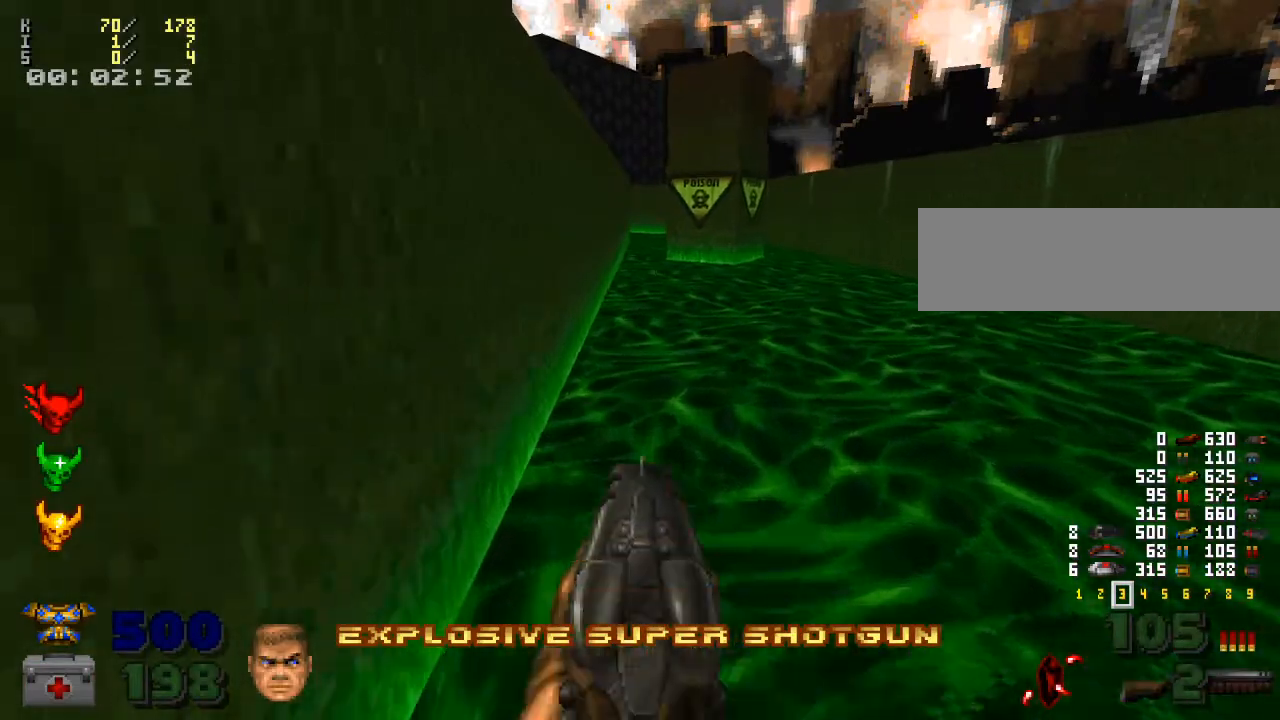
{"keys": ["a", "space"], "mouse": ["left"], "events": [[467, "a", "down"], [467, "mouse_left", "down"], [467, "space", "down"]]}
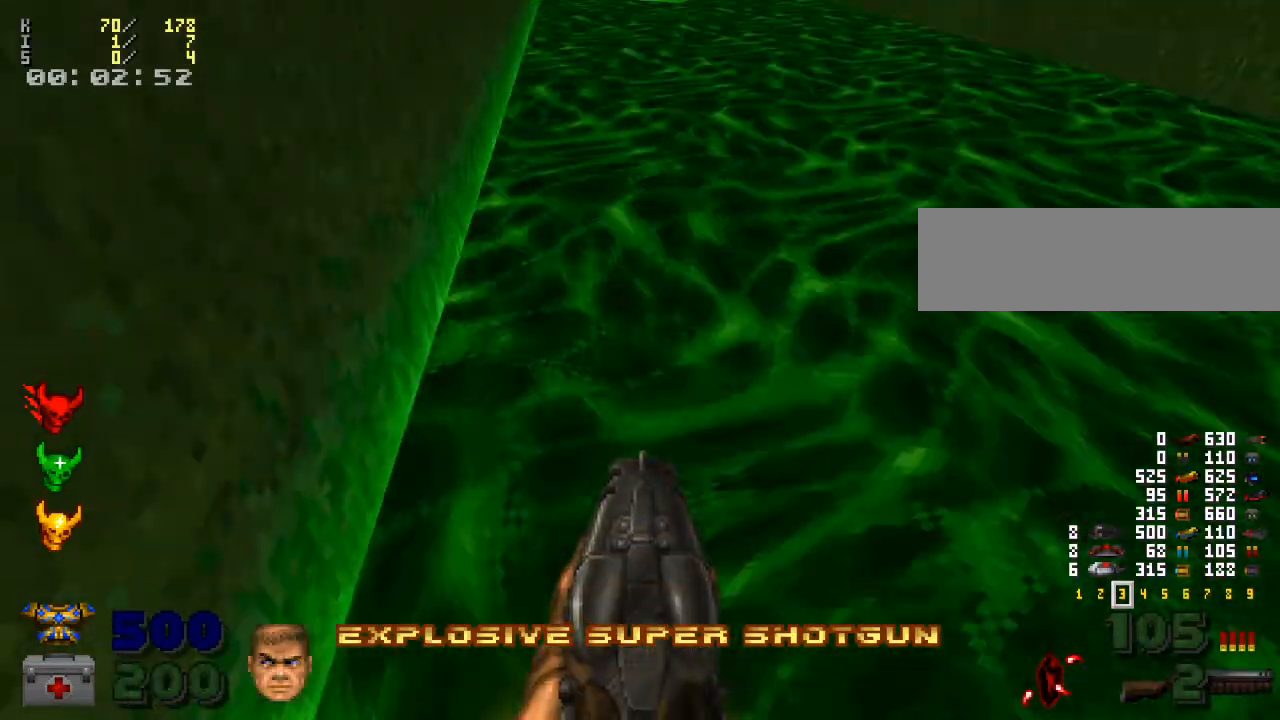
{"keys": ["a", "w"], "mouse": [], "events": [[67, "w", "down"], [100, "mouse_left", "up"], [333, "space", "up"]]}
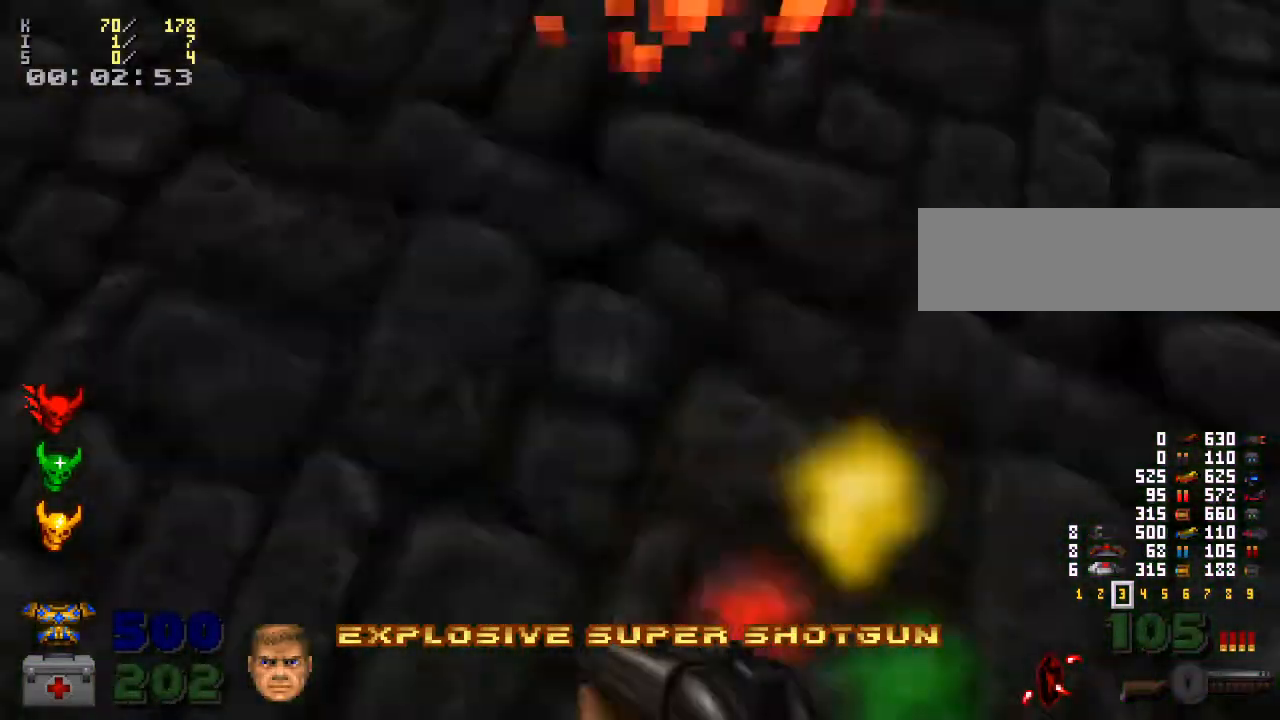
{"keys": ["a"], "mouse": [], "events": [[100, "a", "up"], [300, "w", "up"], [500, "a", "down"]]}